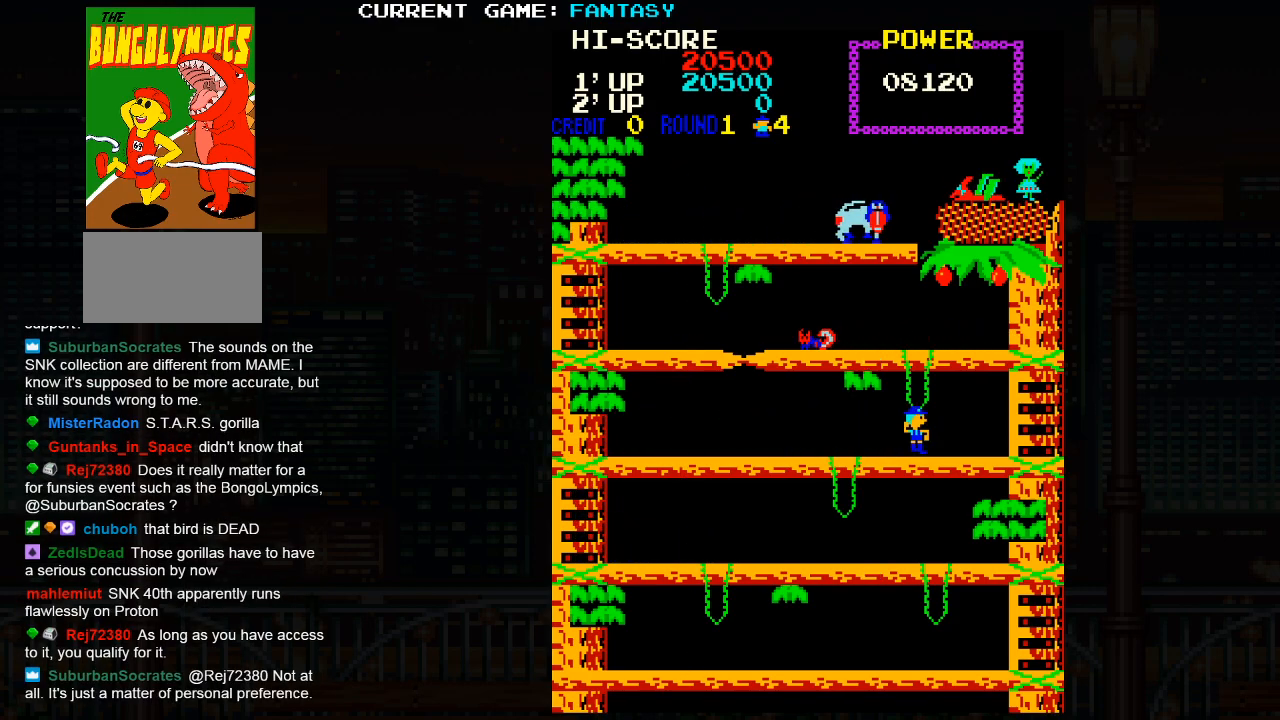
Gameplay with a controller (arcade stick); each line is a JSON object with the inputs held at the frame after it. "events" lists button and stick changes between this image and that frame as [ms after this image, input, new state], when the widget could be followed in between. Not read: L3 R3.
{"buttons": [], "left_stick": "right", "events": [[250, "left_stick", "right"]]}
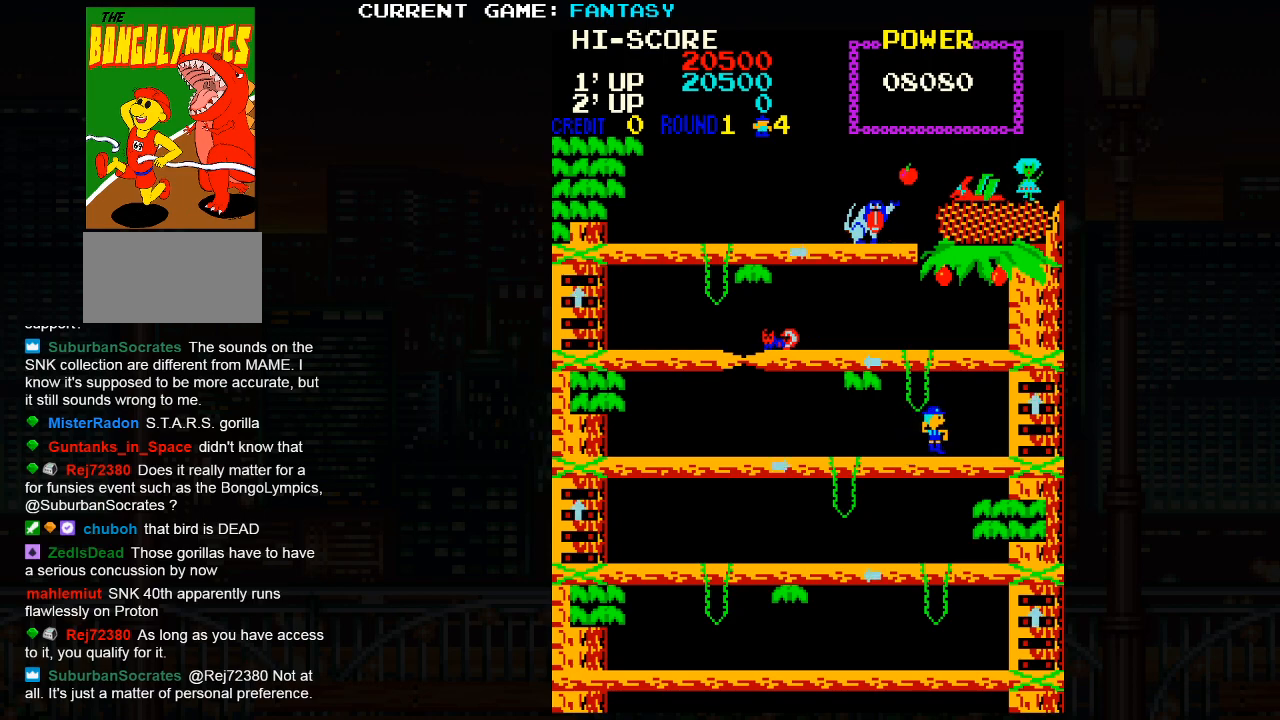
{"buttons": [], "left_stick": "right", "events": []}
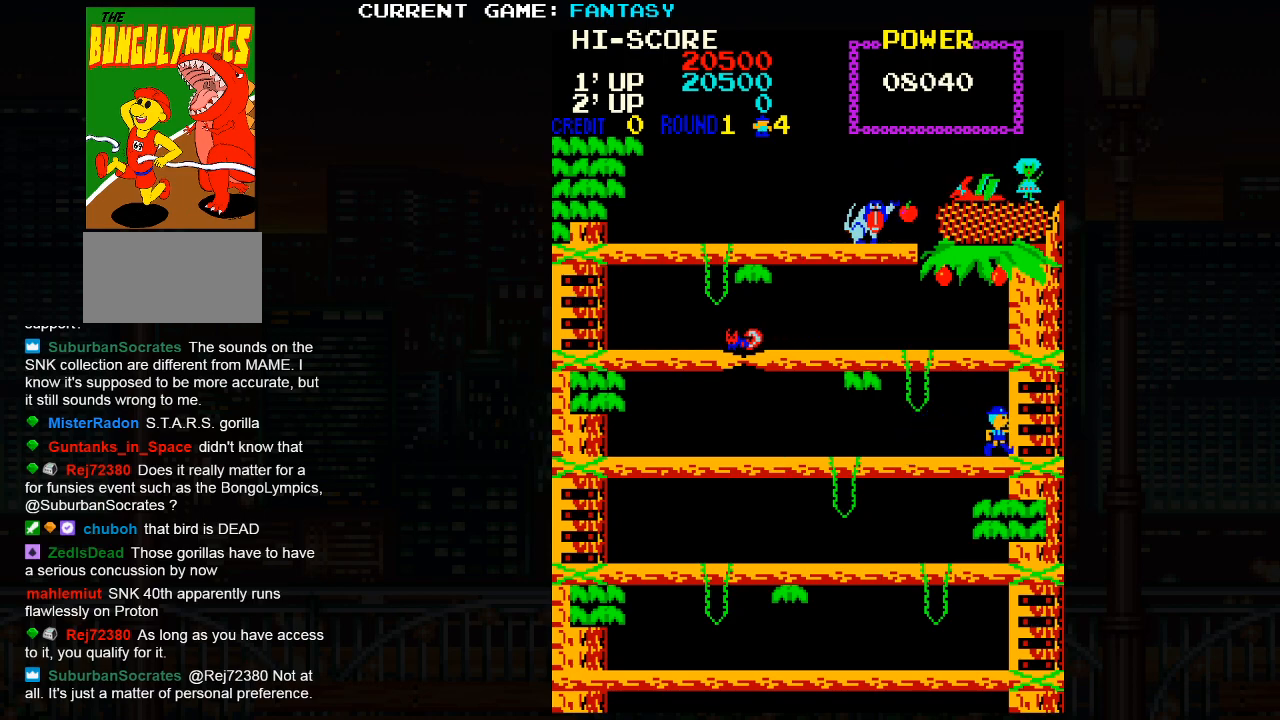
{"buttons": [], "left_stick": "up", "events": [[133, "left_stick", "up"]]}
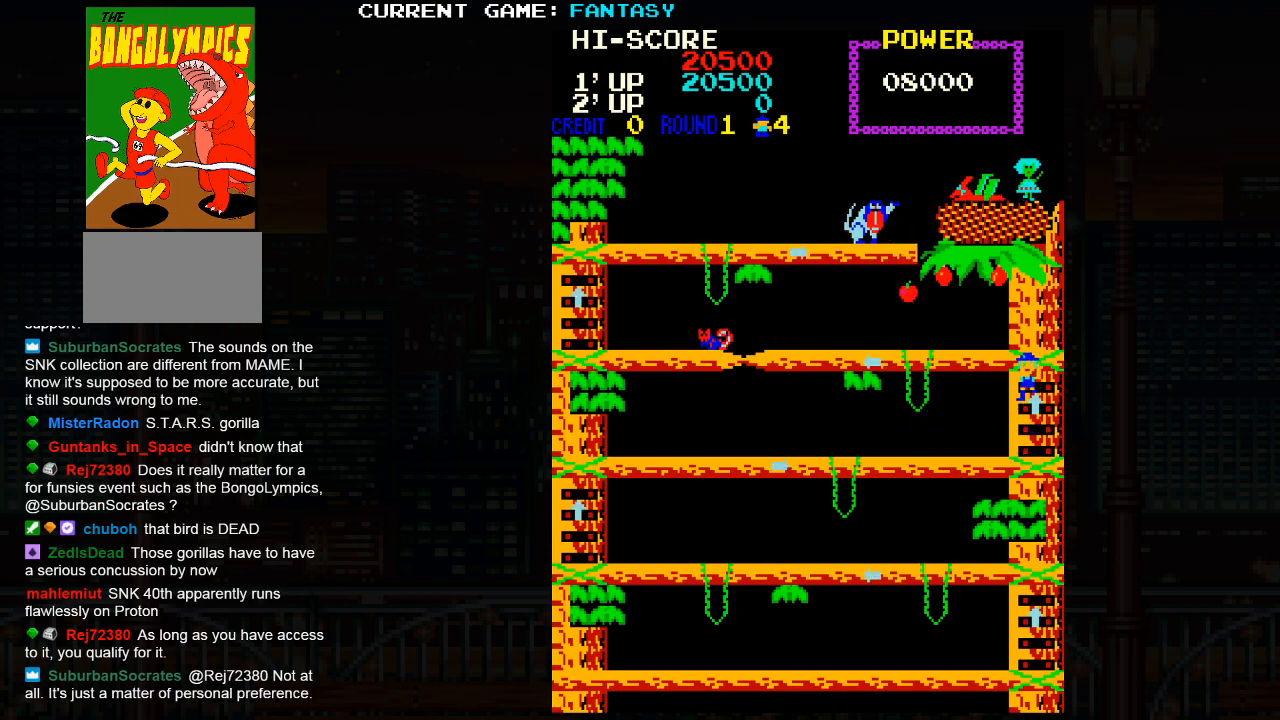
{"buttons": [], "left_stick": "left", "events": [[333, "left_stick", "left"]]}
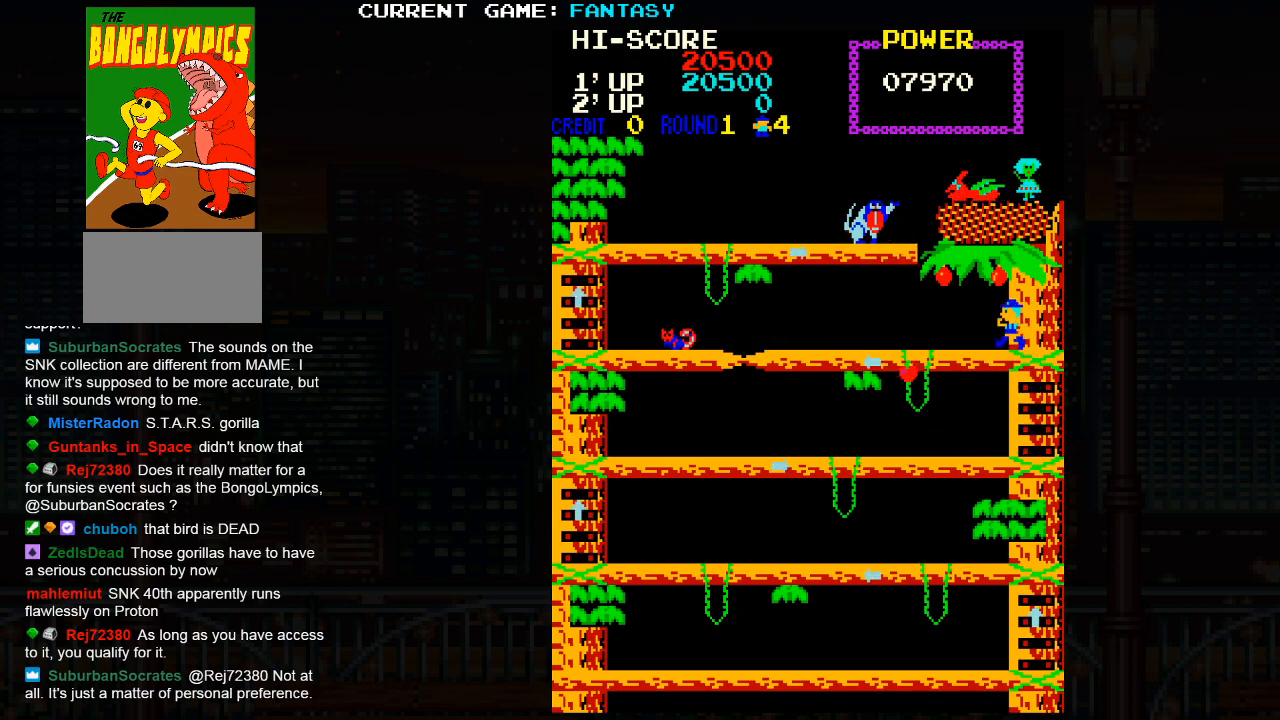
{"buttons": [], "left_stick": "left", "events": []}
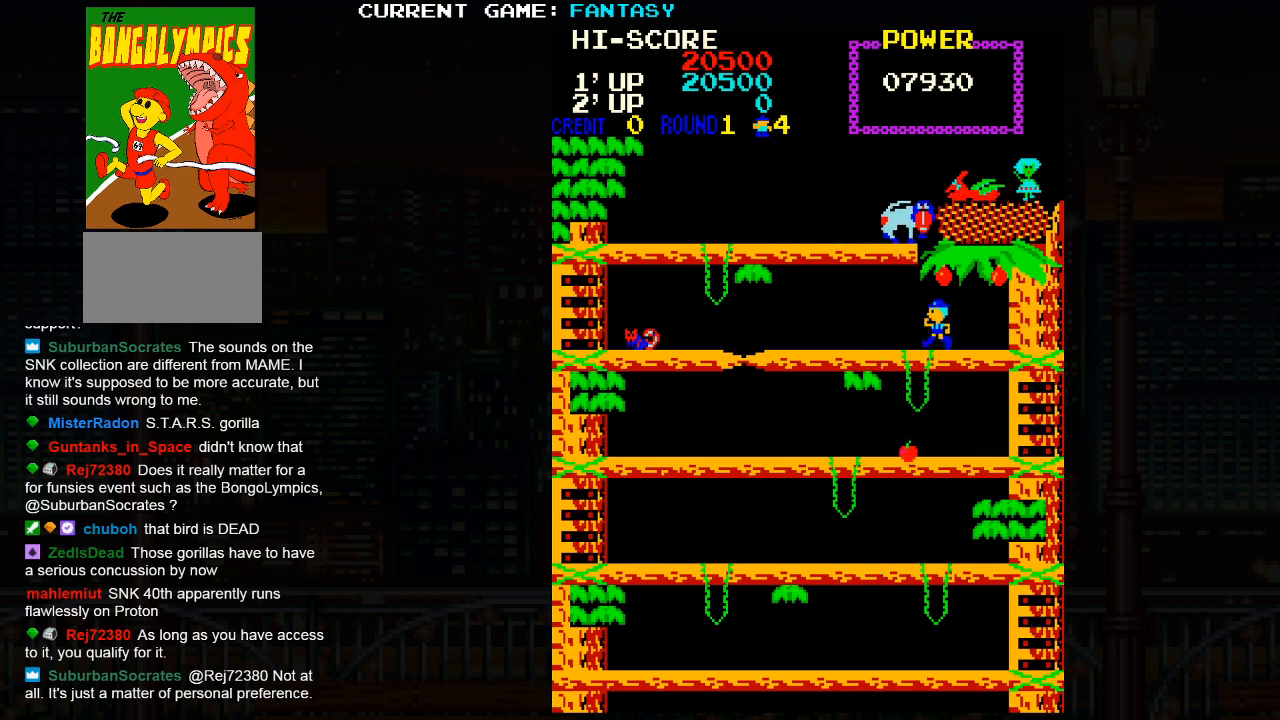
{"buttons": [], "left_stick": "left", "events": []}
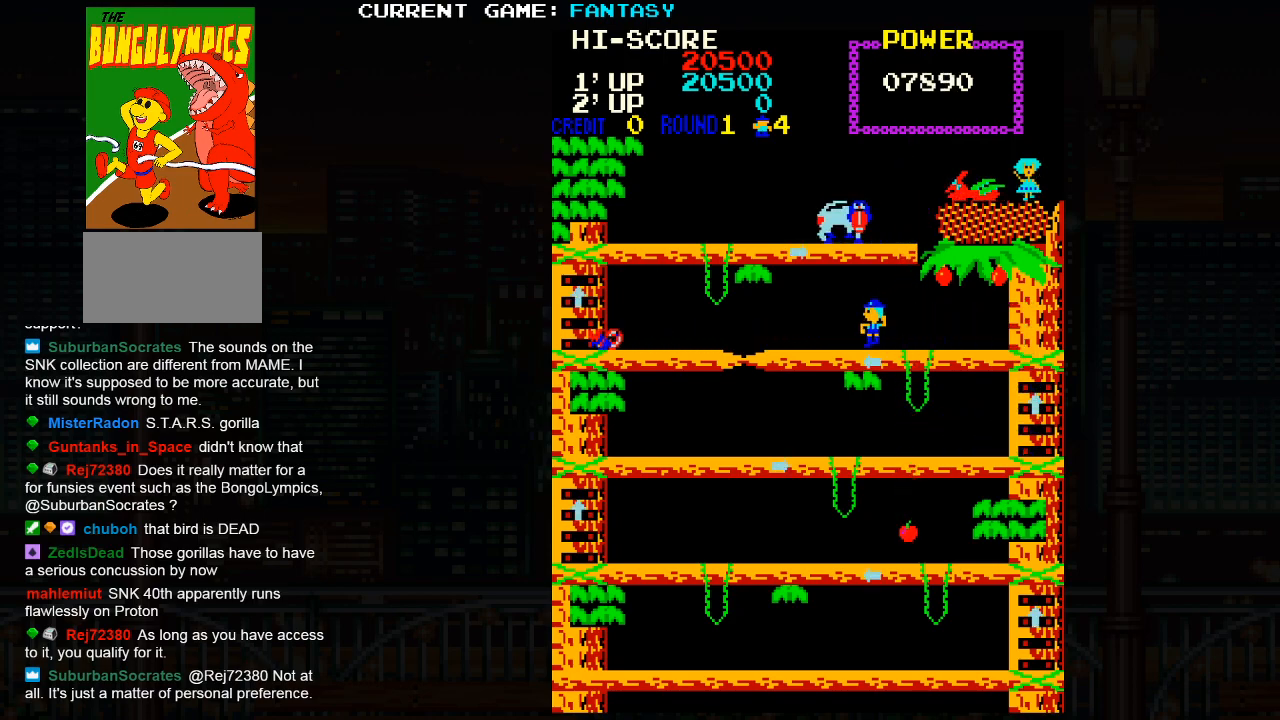
{"buttons": [], "left_stick": "left", "events": []}
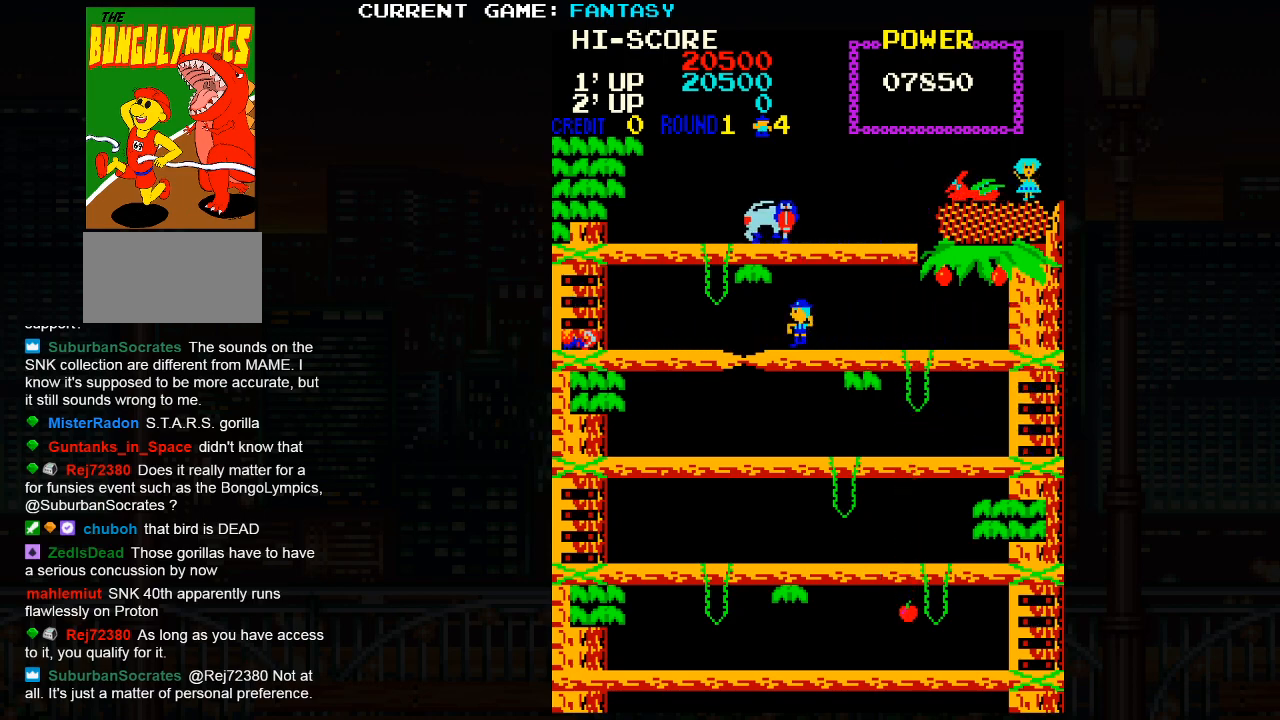
{"buttons": [], "left_stick": "left", "events": []}
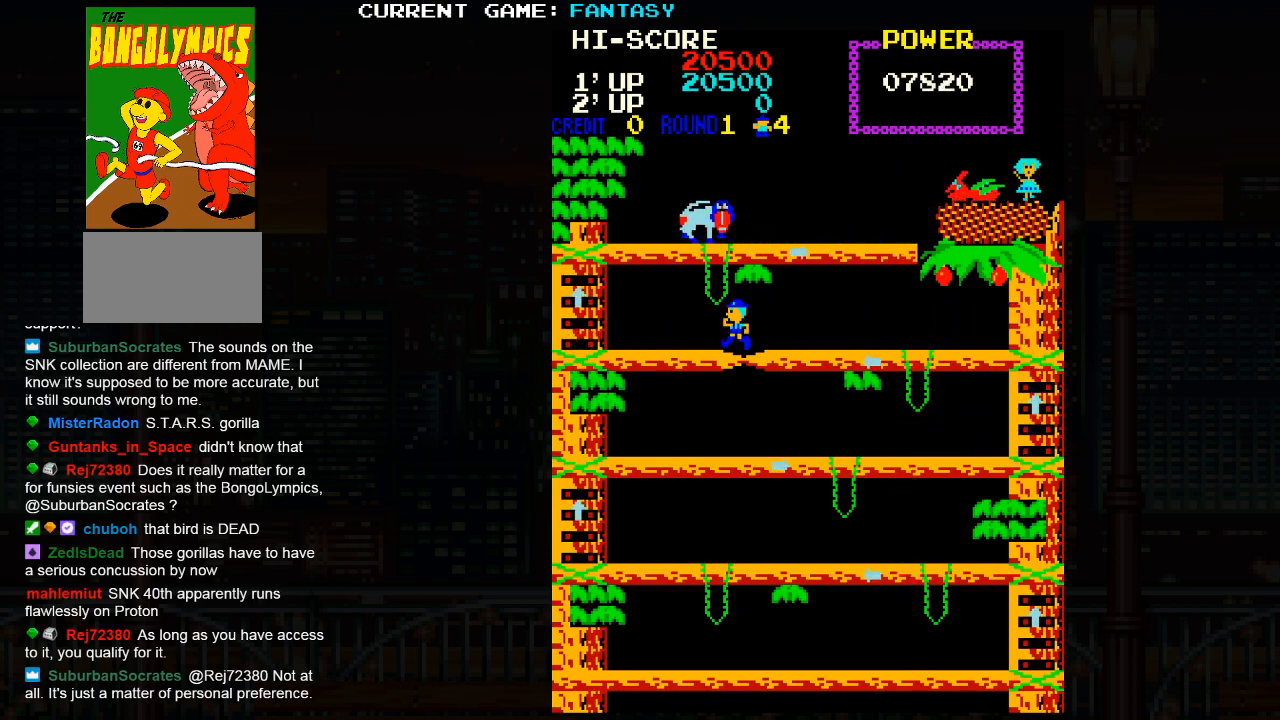
{"buttons": [], "left_stick": "center", "events": [[450, "left_stick", "center"]]}